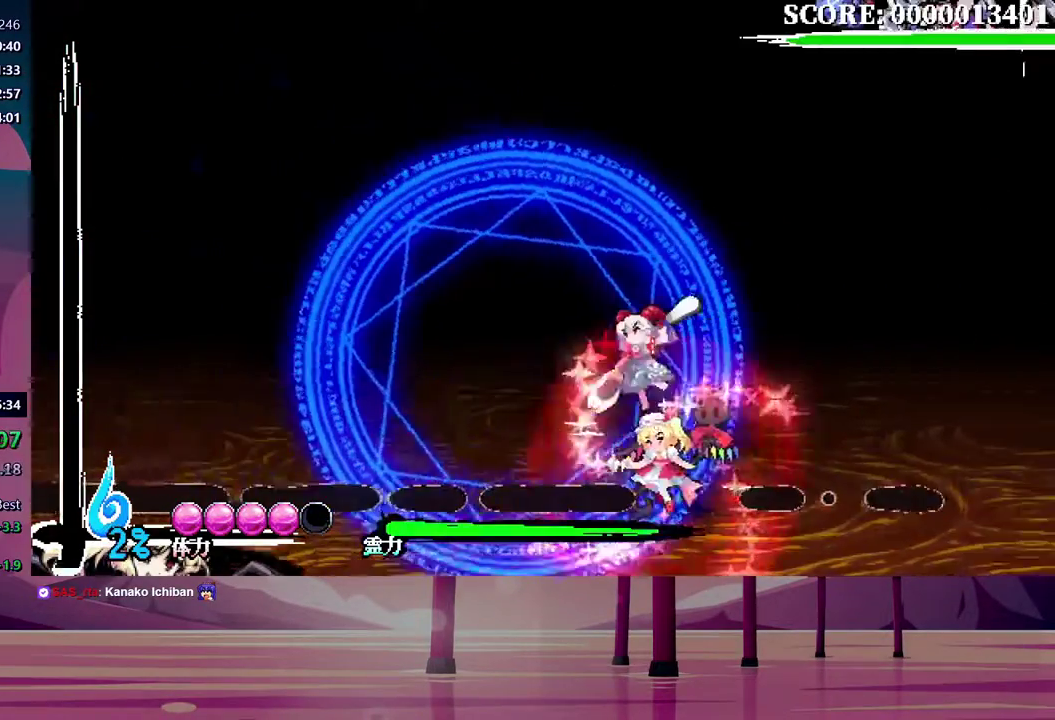
Gameplay with a controller (Xbox layout); each line is a JSON object with the inputs held at the frame after it. "events" lists button and stick changes between this image and that frame as [ms after this image, input, new state], when the widget could be followed in between. Not read: L3 R3 left_stick right_stick.
{"buttons": ["DPAD_UP", "DPAD_LEFT"], "events": [[417, "DPAD_LEFT", "down"], [467, "DPAD_UP", "down"]]}
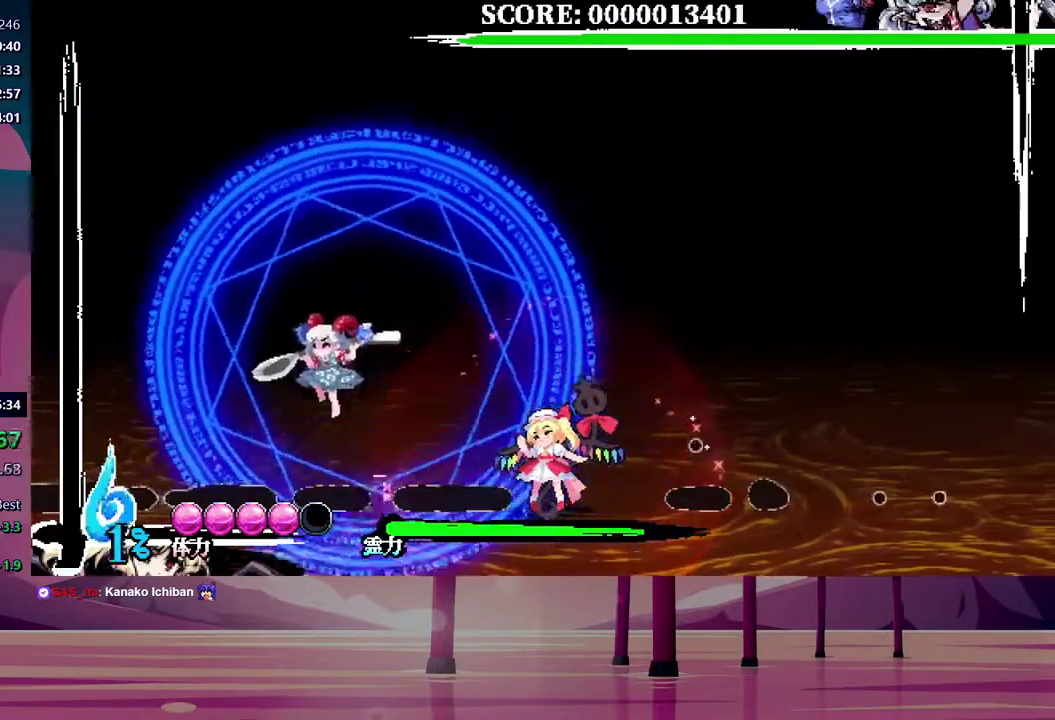
{"buttons": ["DPAD_UP", "DPAD_LEFT"], "events": [[300, "Y", "down"], [383, "Y", "up"]]}
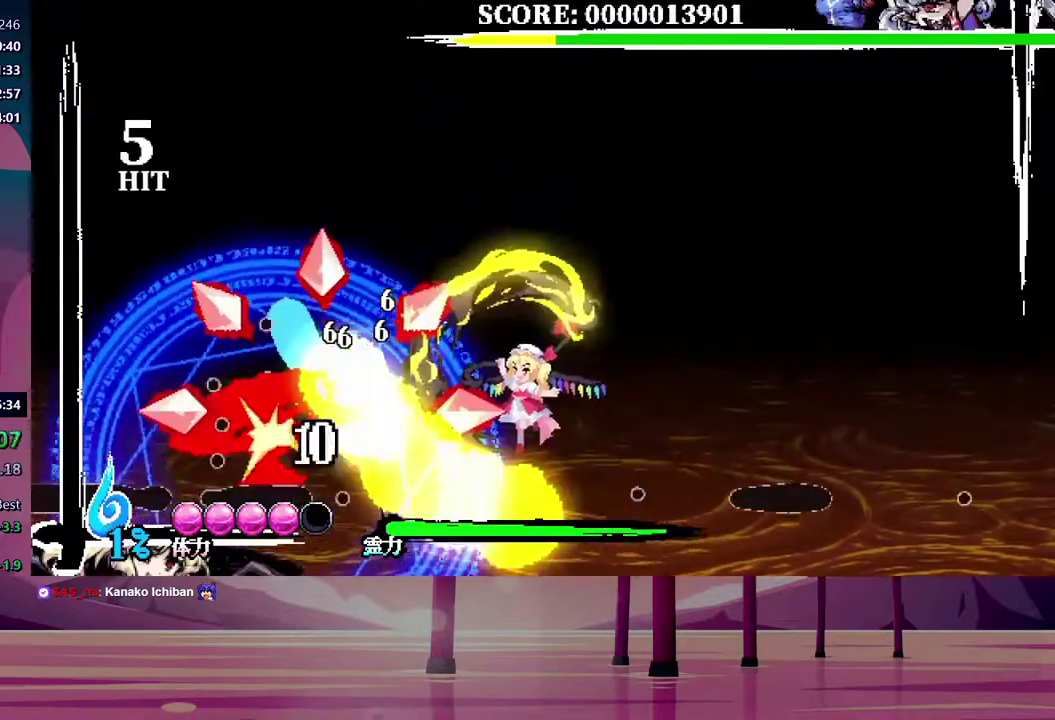
{"buttons": ["Y", "DPAD_UP", "DPAD_LEFT"], "events": [[350, "Y", "down"], [417, "Y", "up"], [500, "Y", "down"]]}
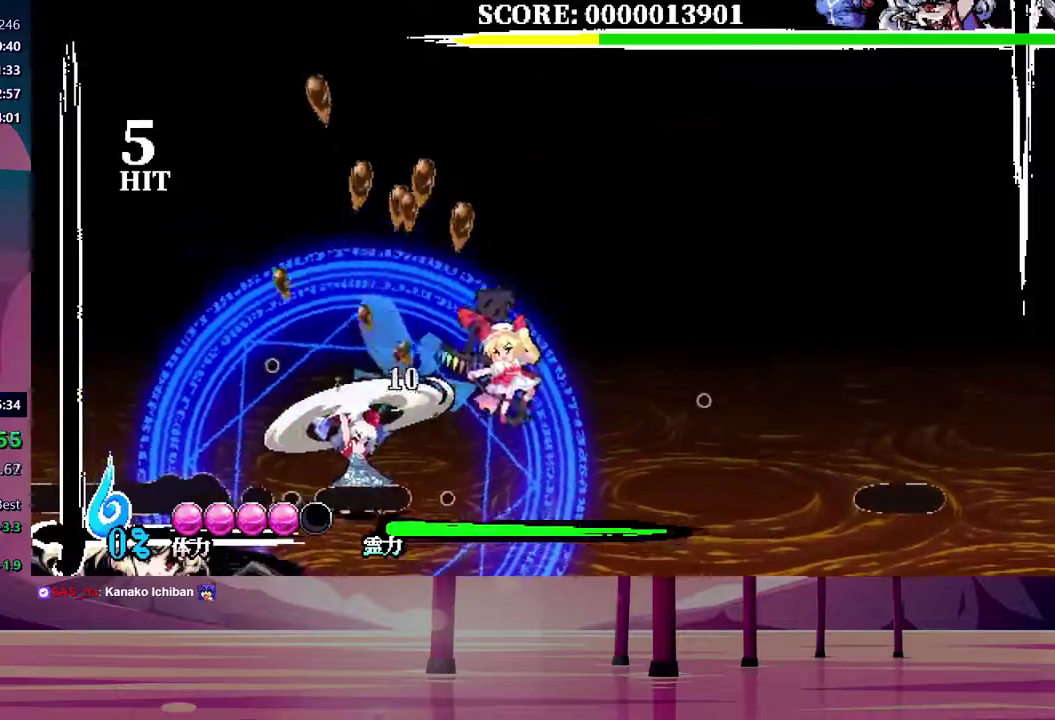
{"buttons": [], "events": [[67, "Y", "up"], [117, "DPAD_UP", "up"], [133, "DPAD_LEFT", "up"]]}
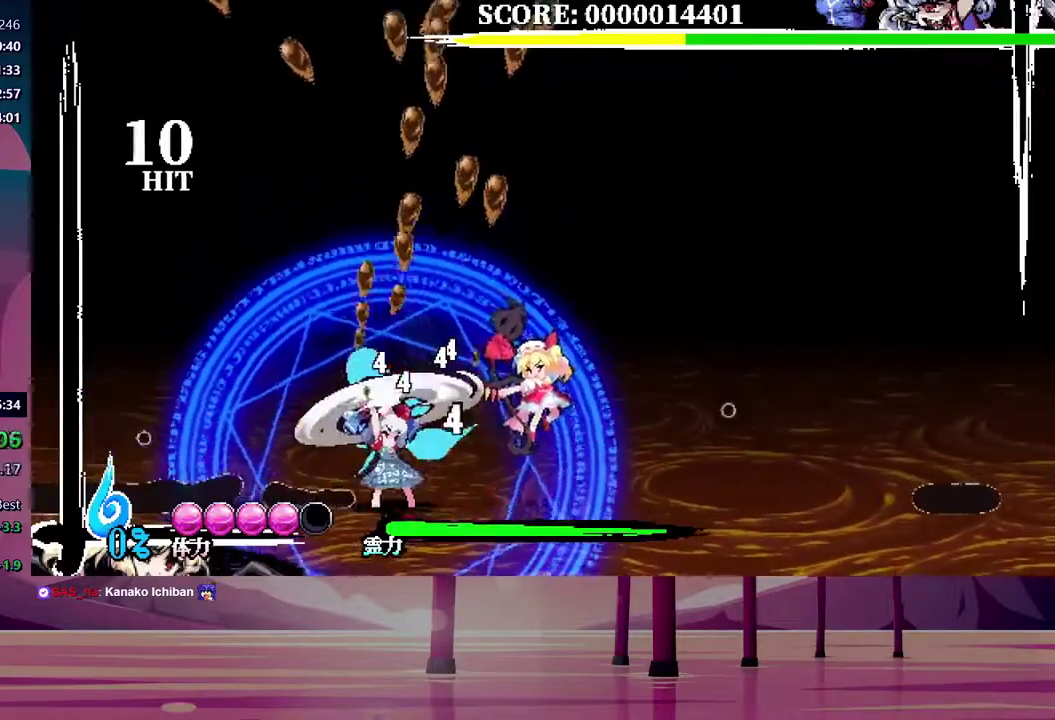
{"buttons": [], "events": []}
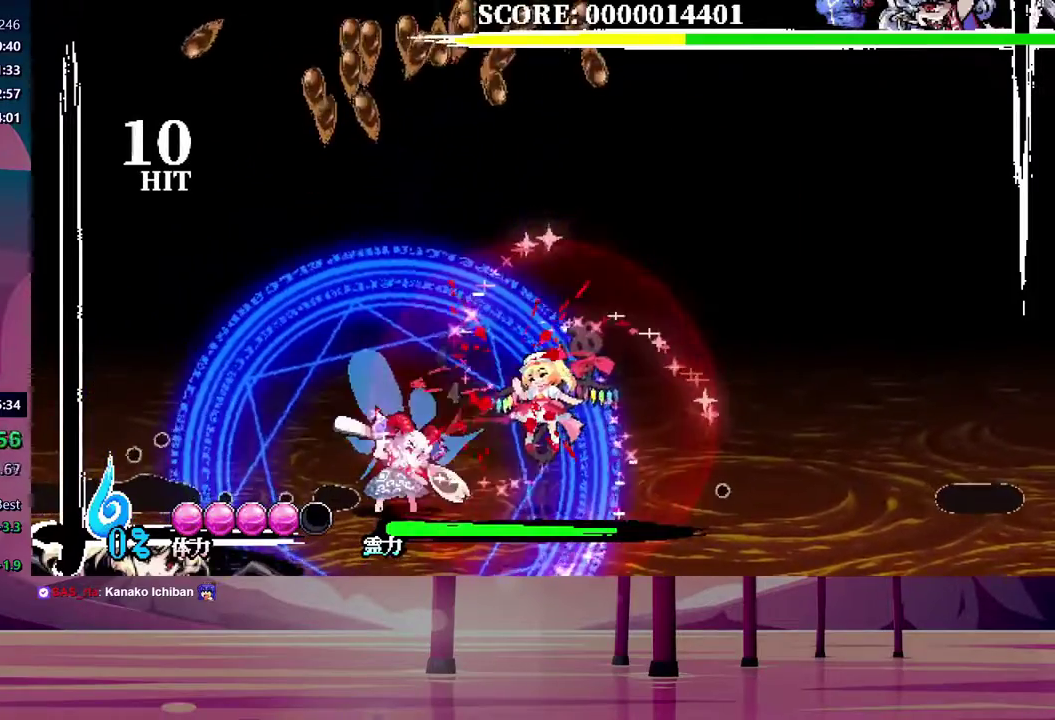
{"buttons": [], "events": []}
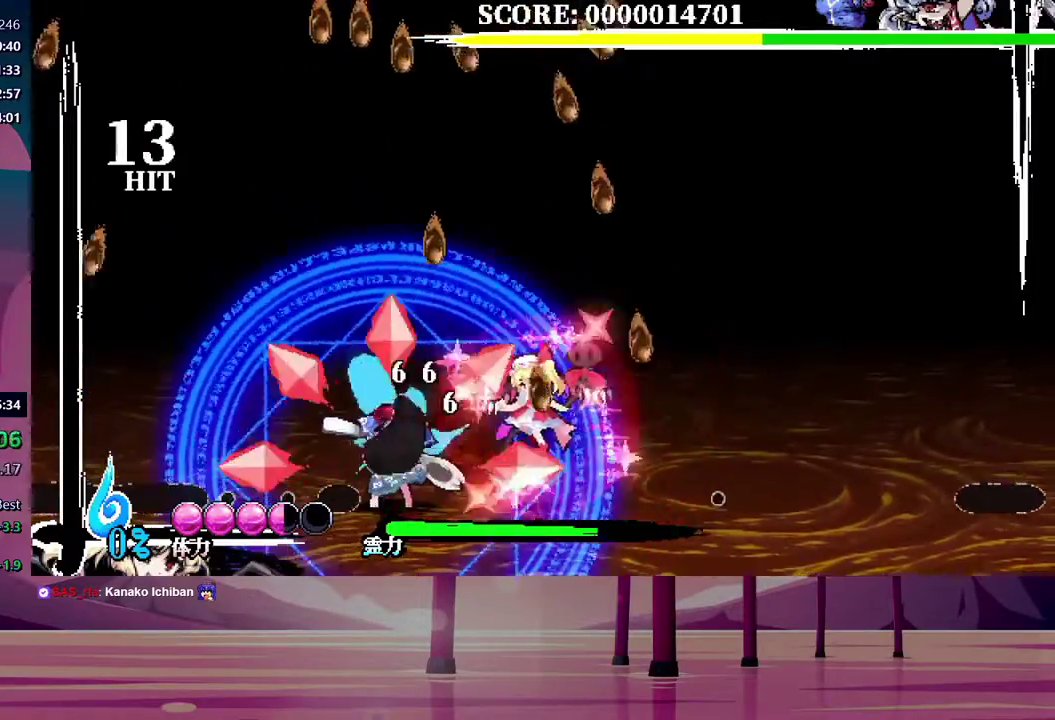
{"buttons": ["DPAD_UP", "DPAD_LEFT"], "events": [[350, "DPAD_LEFT", "down"], [367, "DPAD_UP", "down"]]}
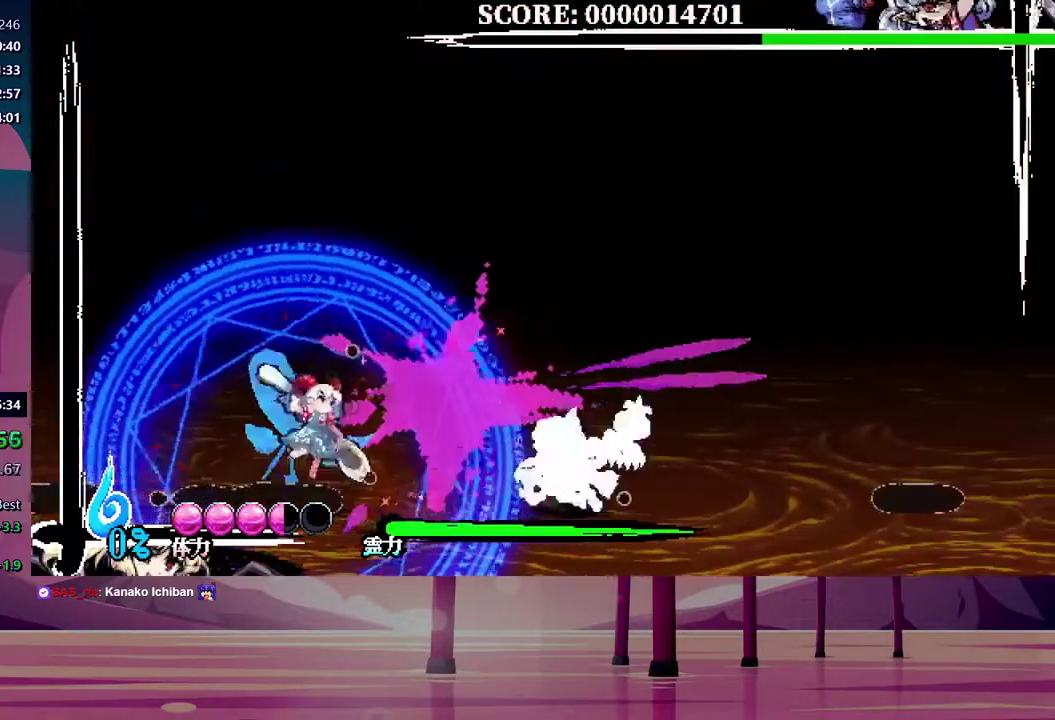
{"buttons": ["DPAD_RIGHT"], "events": [[83, "Y", "down"], [133, "Y", "up"], [317, "DPAD_LEFT", "up"], [417, "DPAD_RIGHT", "down"], [433, "DPAD_UP", "up"]]}
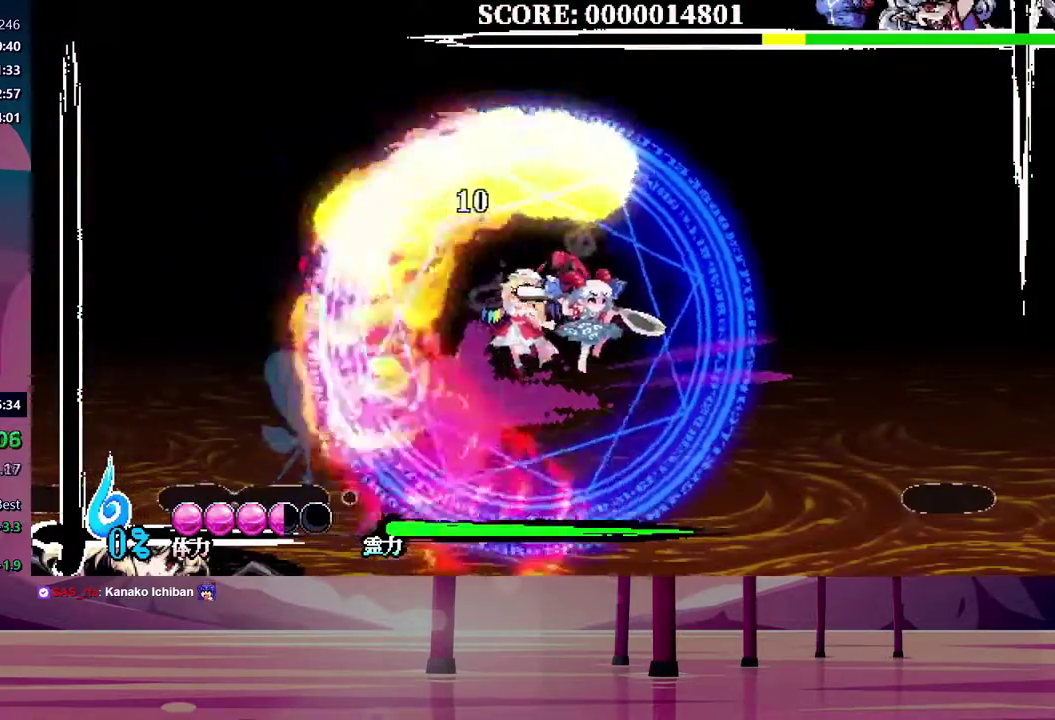
{"buttons": [], "events": [[50, "Y", "down"], [117, "Y", "up"], [183, "Y", "down"], [383, "Y", "up"], [433, "DPAD_RIGHT", "up"]]}
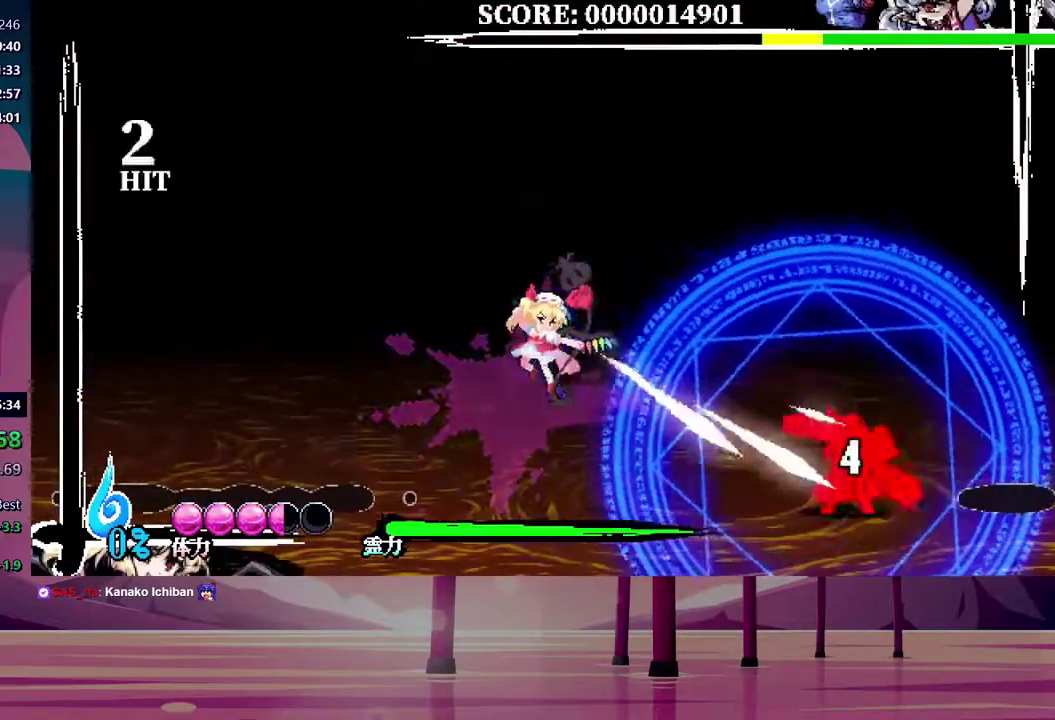
{"buttons": ["Y", "DPAD_DOWN", "DPAD_RIGHT"], "events": [[283, "DPAD_RIGHT", "down"], [317, "DPAD_DOWN", "down"], [350, "Y", "down"], [417, "Y", "up"], [500, "Y", "down"]]}
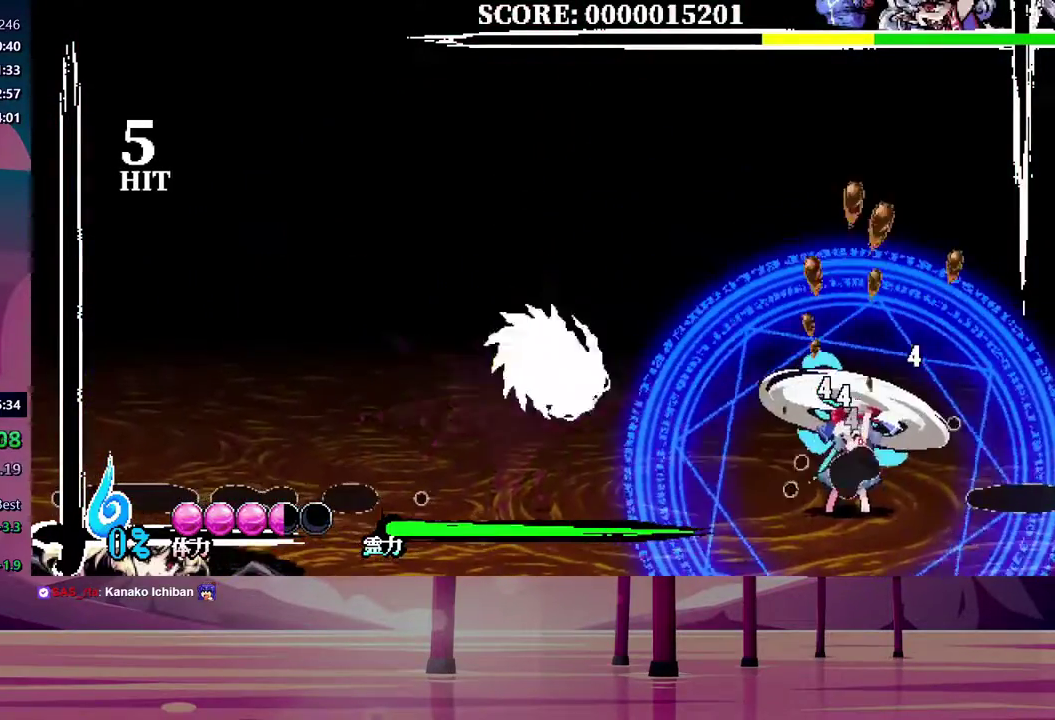
{"buttons": [], "events": [[67, "Y", "up"], [133, "Y", "down"], [217, "Y", "up"], [383, "DPAD_DOWN", "up"], [400, "DPAD_RIGHT", "up"]]}
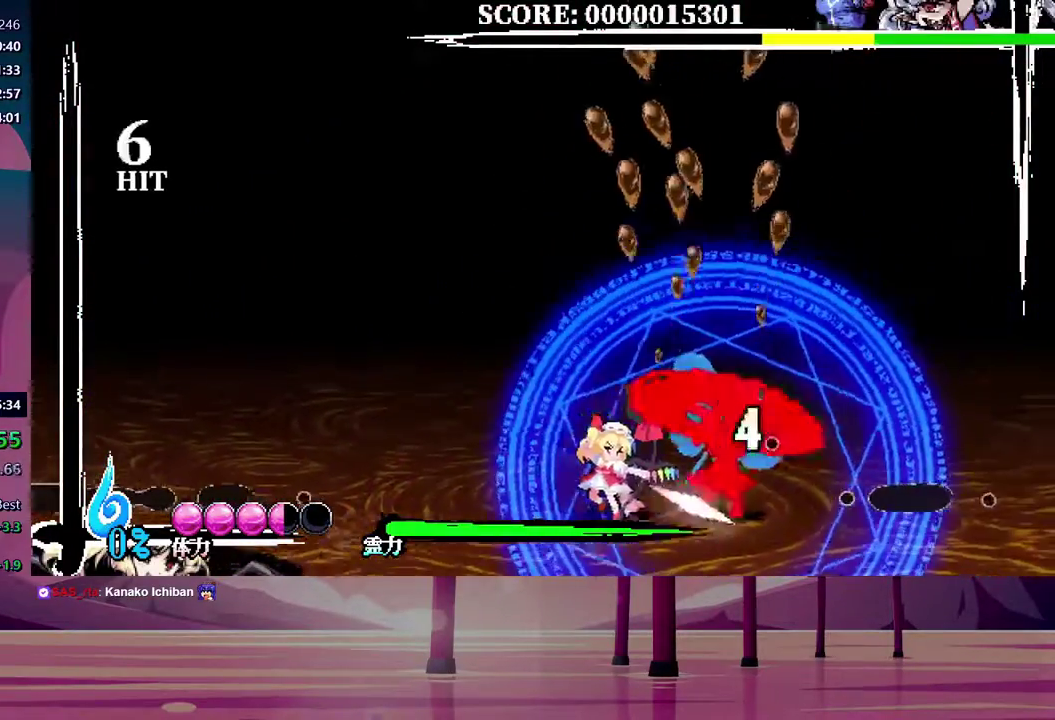
{"buttons": [], "events": []}
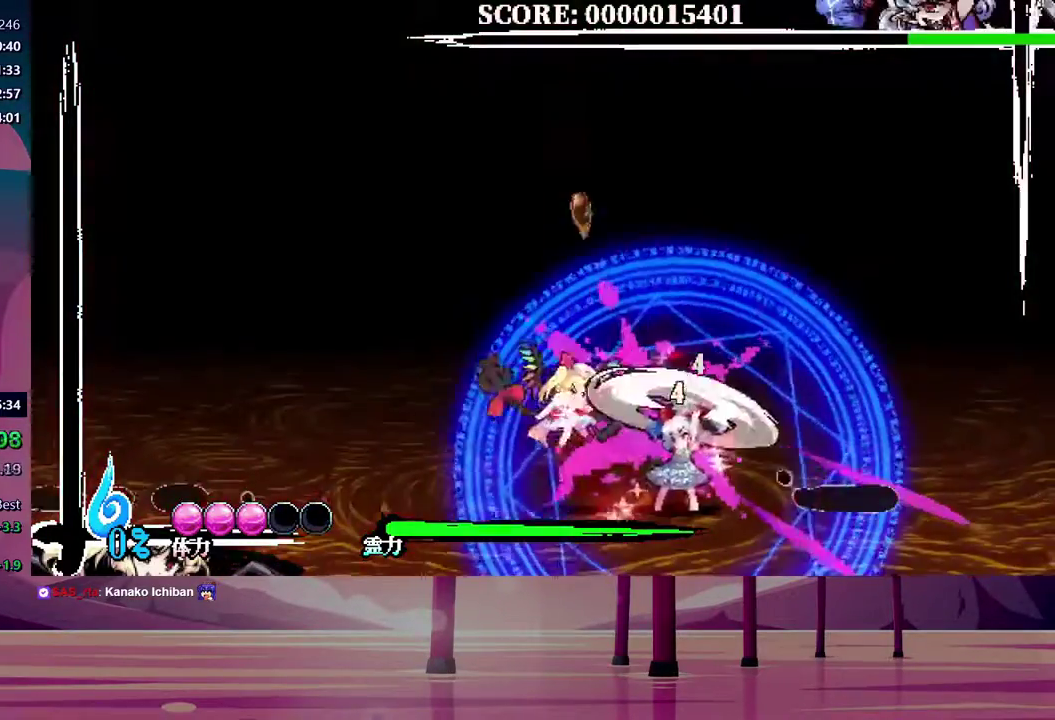
{"buttons": [], "events": [[83, "DPAD_RIGHT", "down"], [133, "DPAD_UP", "down"], [183, "Y", "down"], [267, "DPAD_RIGHT", "up"], [267, "Y", "up"], [350, "DPAD_UP", "up"]]}
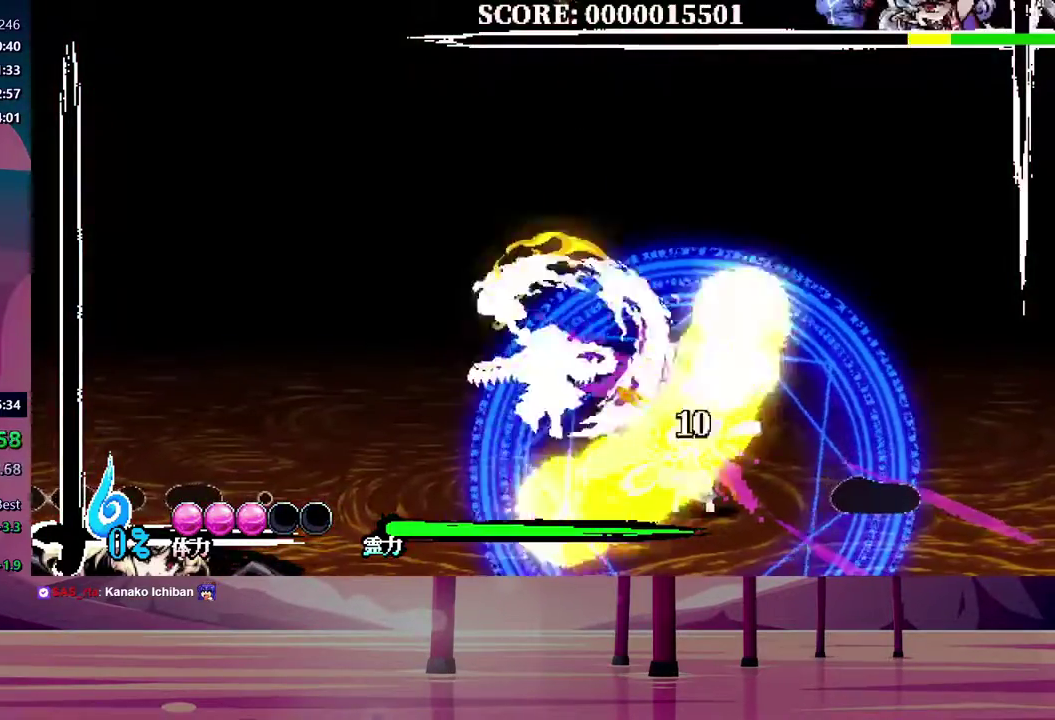
{"buttons": [], "events": []}
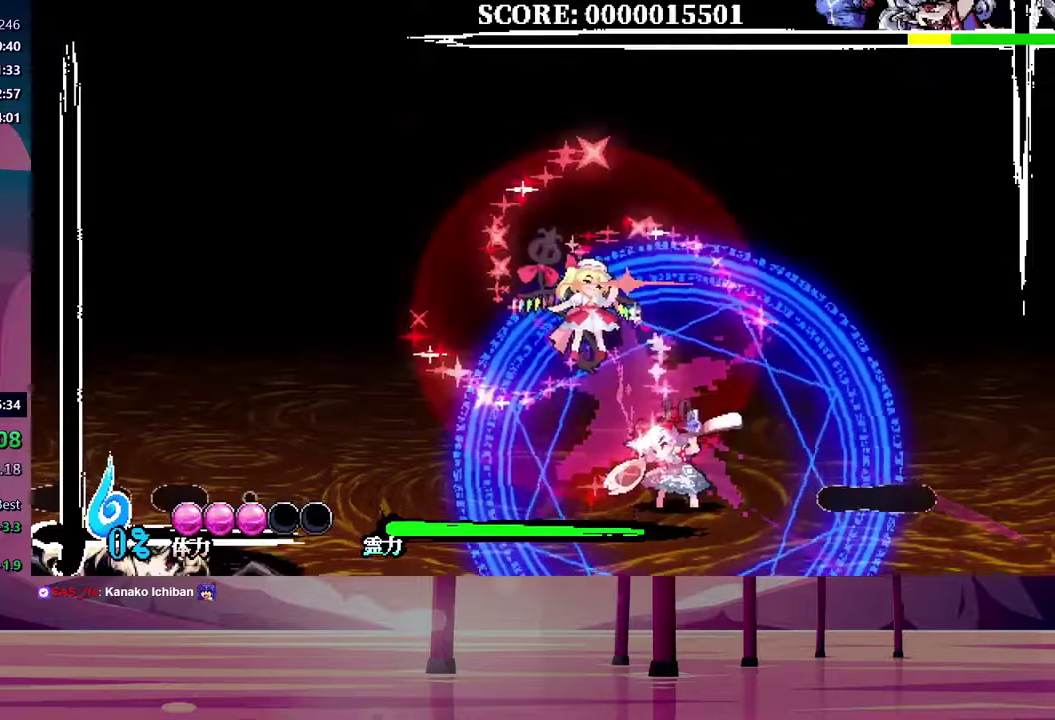
{"buttons": [], "events": []}
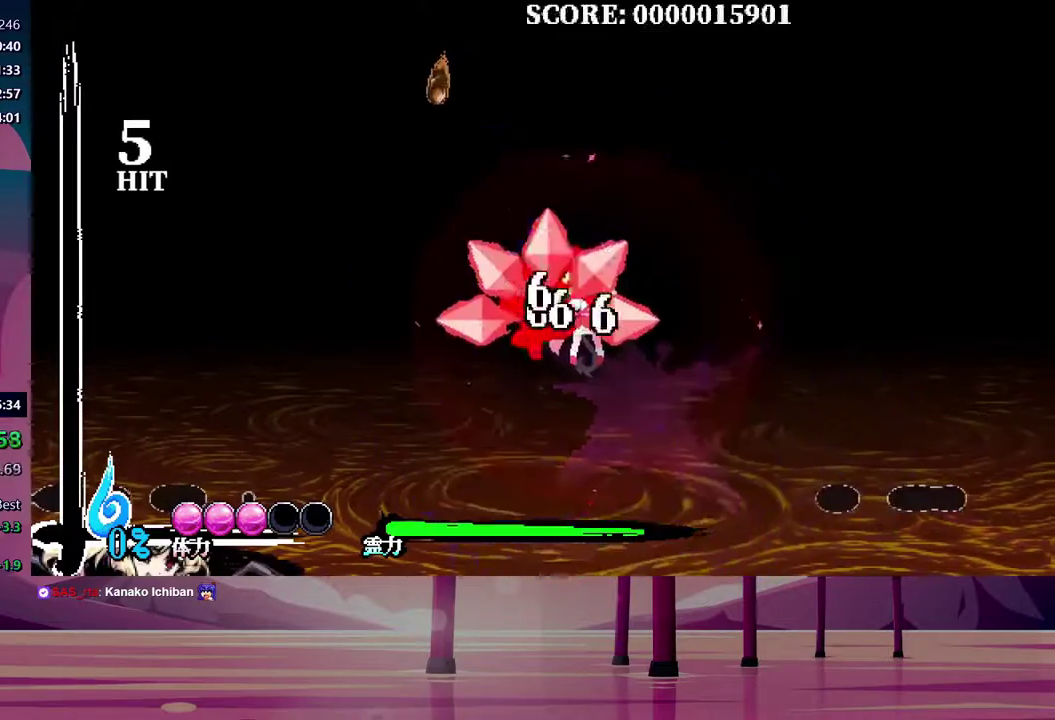
{"buttons": [], "events": []}
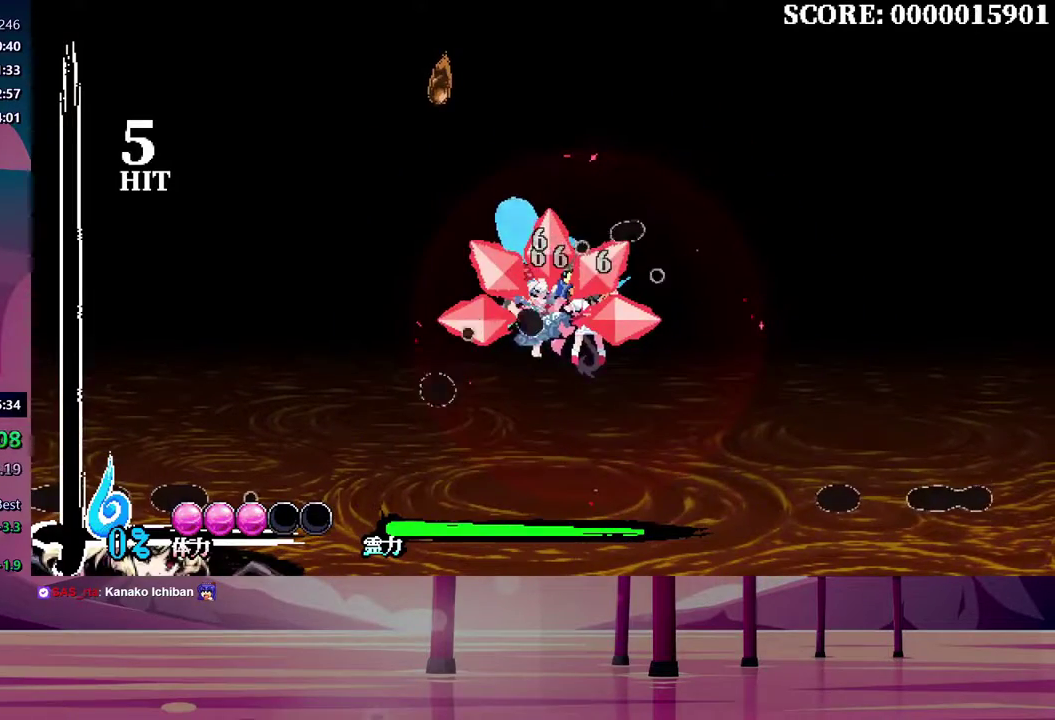
{"buttons": ["DPAD_RIGHT"], "events": [[367, "DPAD_RIGHT", "down"]]}
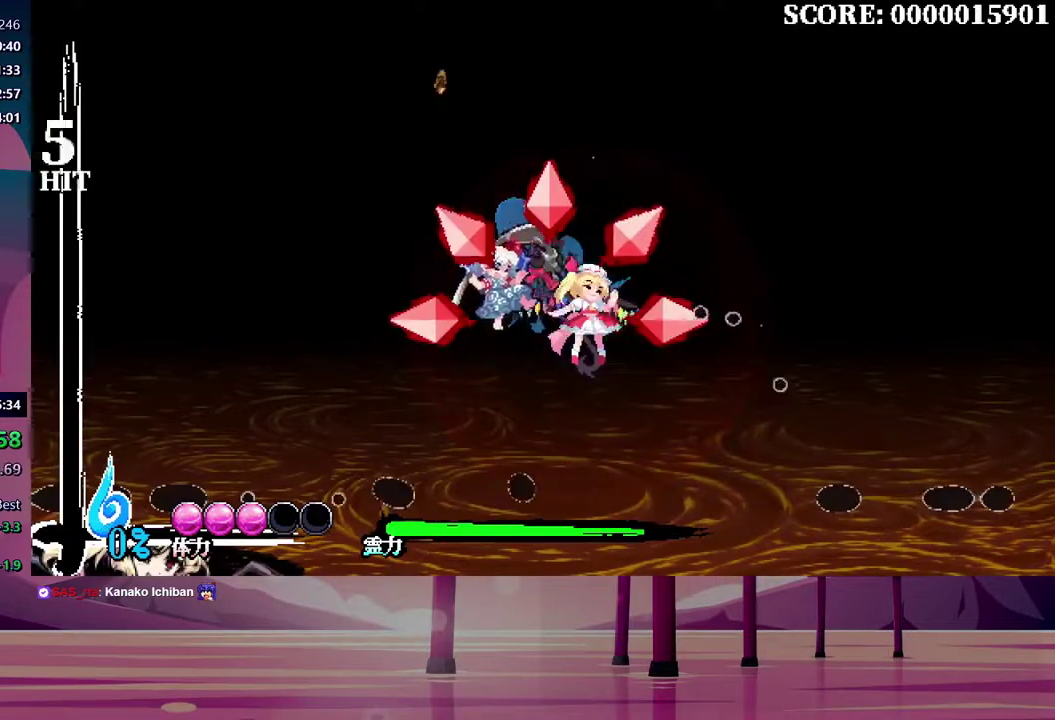
{"buttons": ["DPAD_RIGHT"], "events": []}
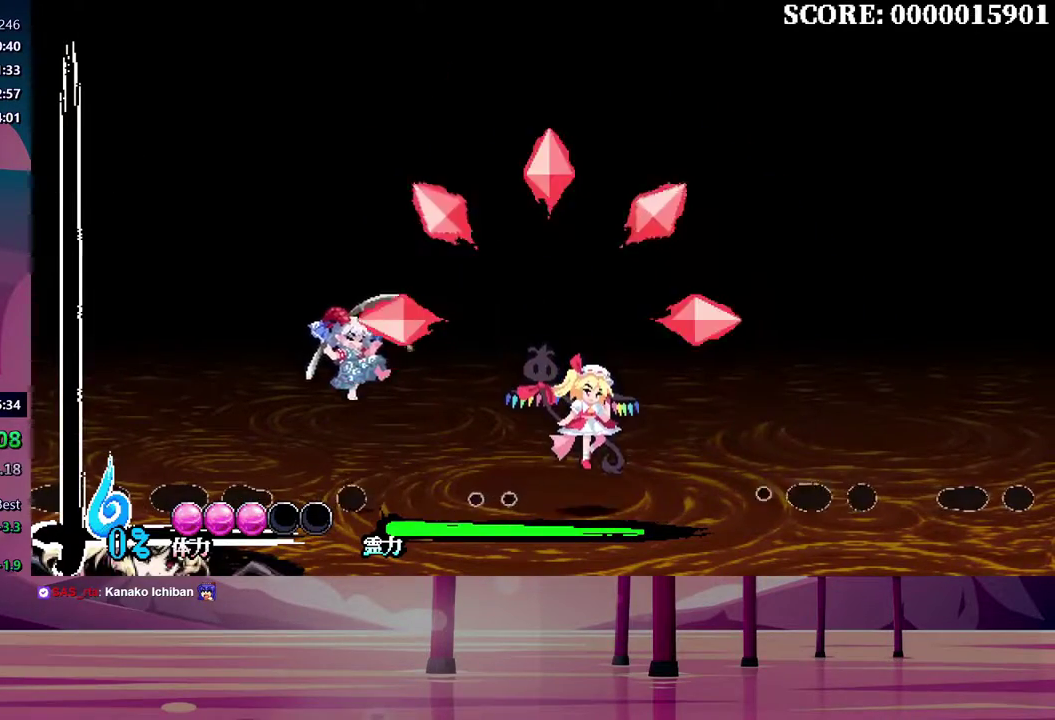
{"buttons": ["DPAD_RIGHT"], "events": []}
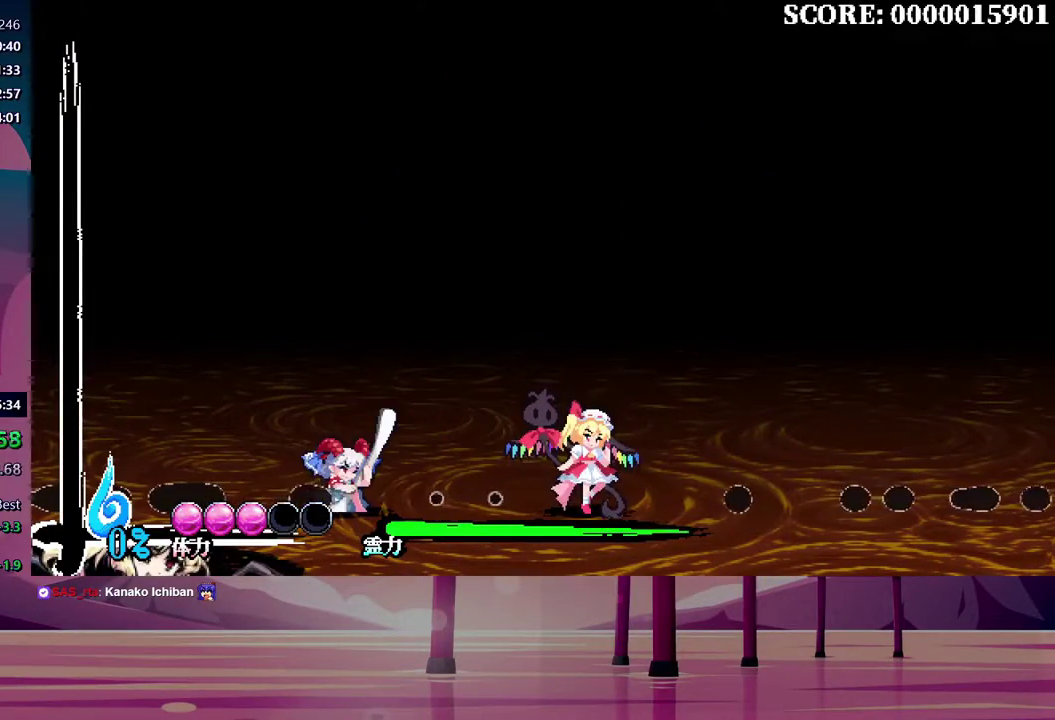
{"buttons": ["DPAD_RIGHT"], "events": []}
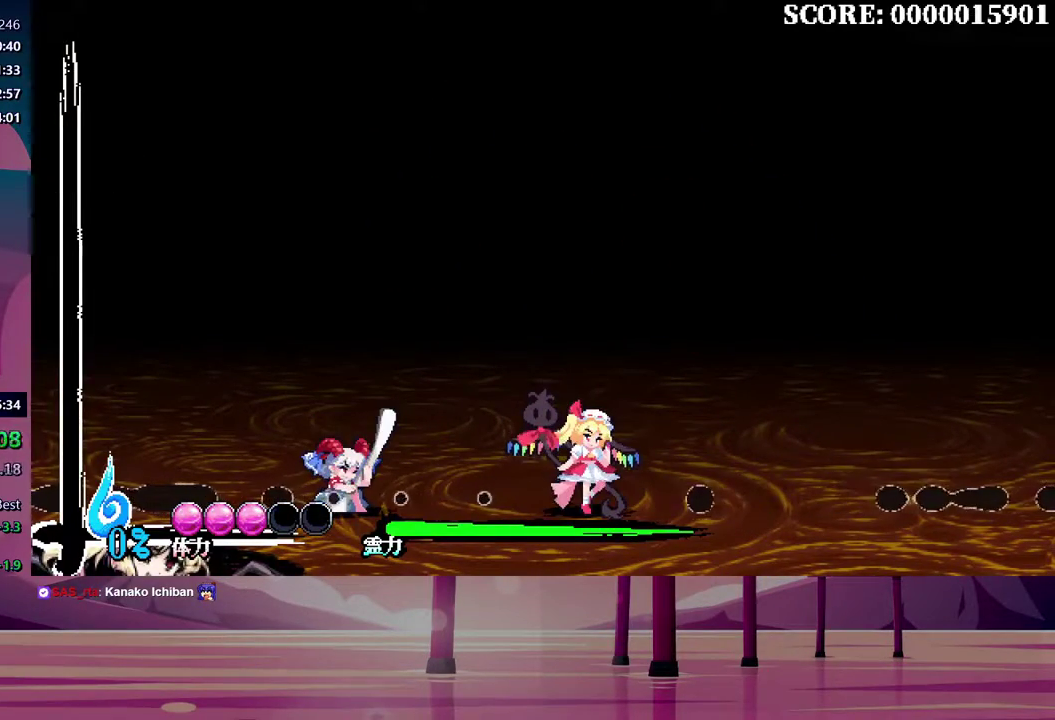
{"buttons": ["DPAD_RIGHT"], "events": []}
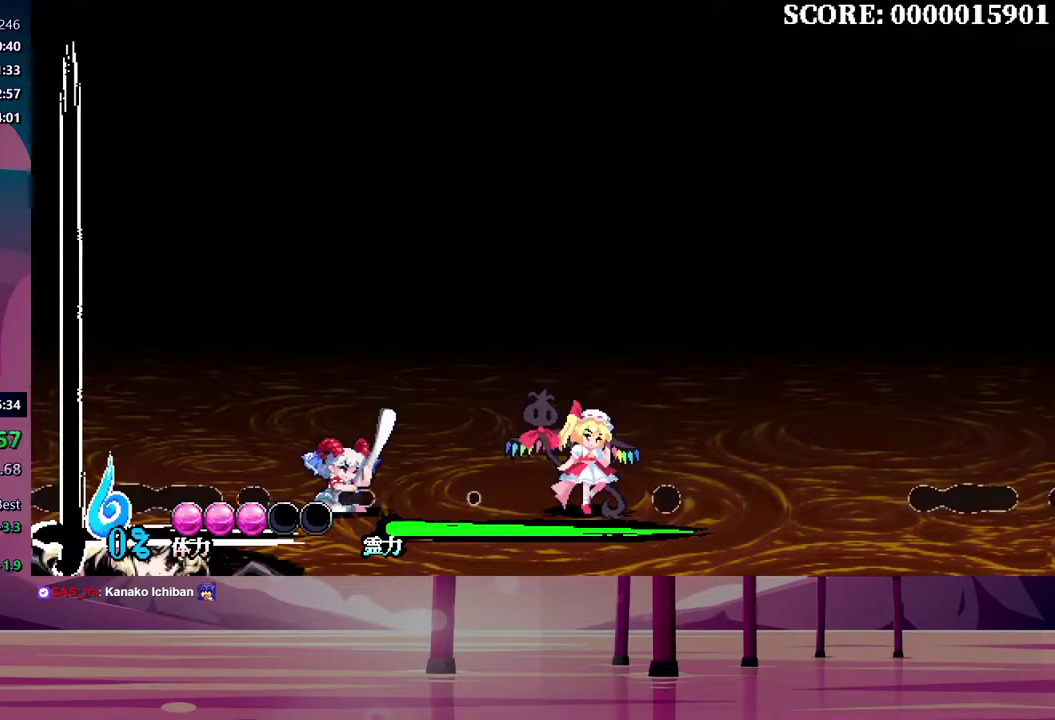
{"buttons": ["DPAD_RIGHT"], "events": []}
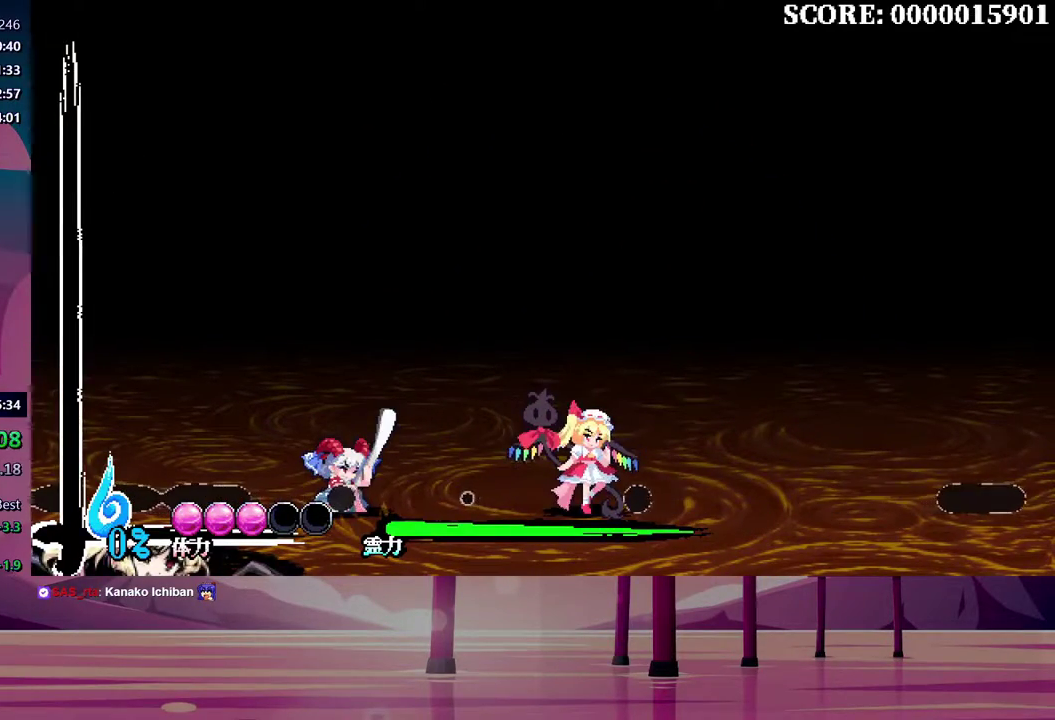
{"buttons": ["DPAD_RIGHT"], "events": []}
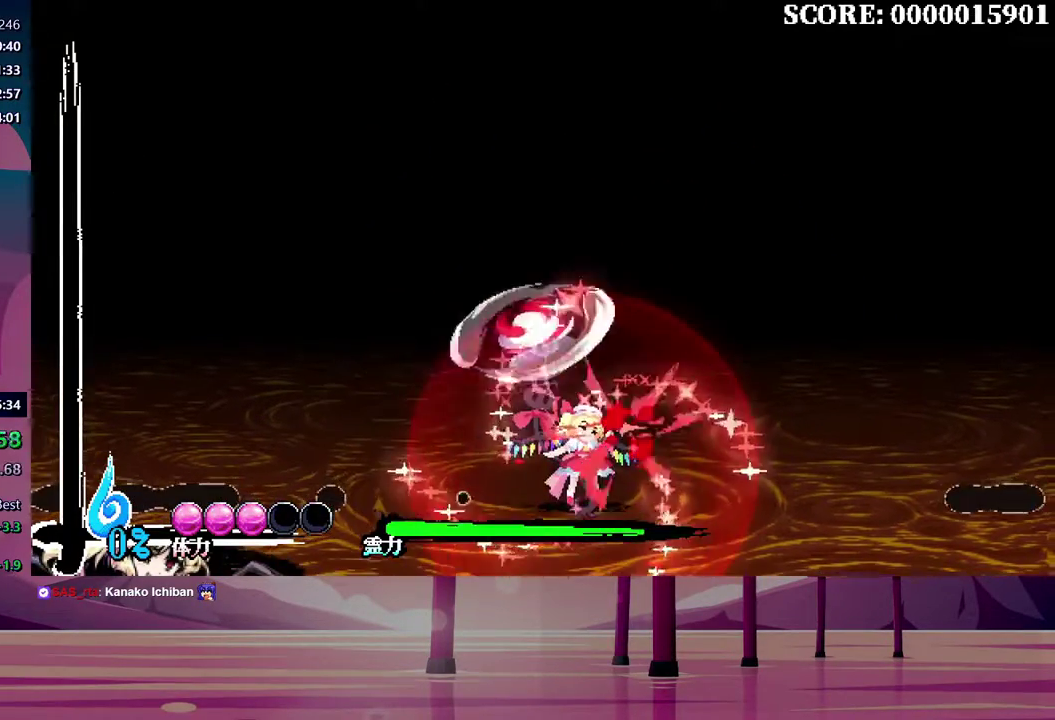
{"buttons": ["DPAD_RIGHT"], "events": []}
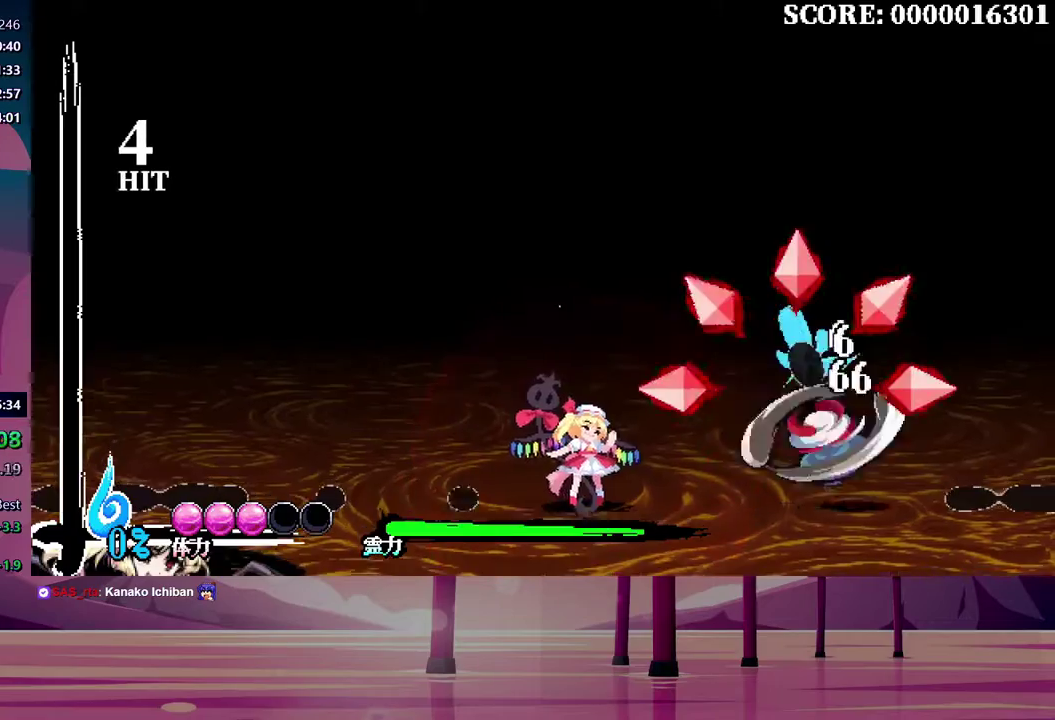
{"buttons": ["DPAD_UP", "DPAD_RIGHT"], "events": [[83, "DPAD_UP", "down"], [183, "Y", "down"], [250, "Y", "up"]]}
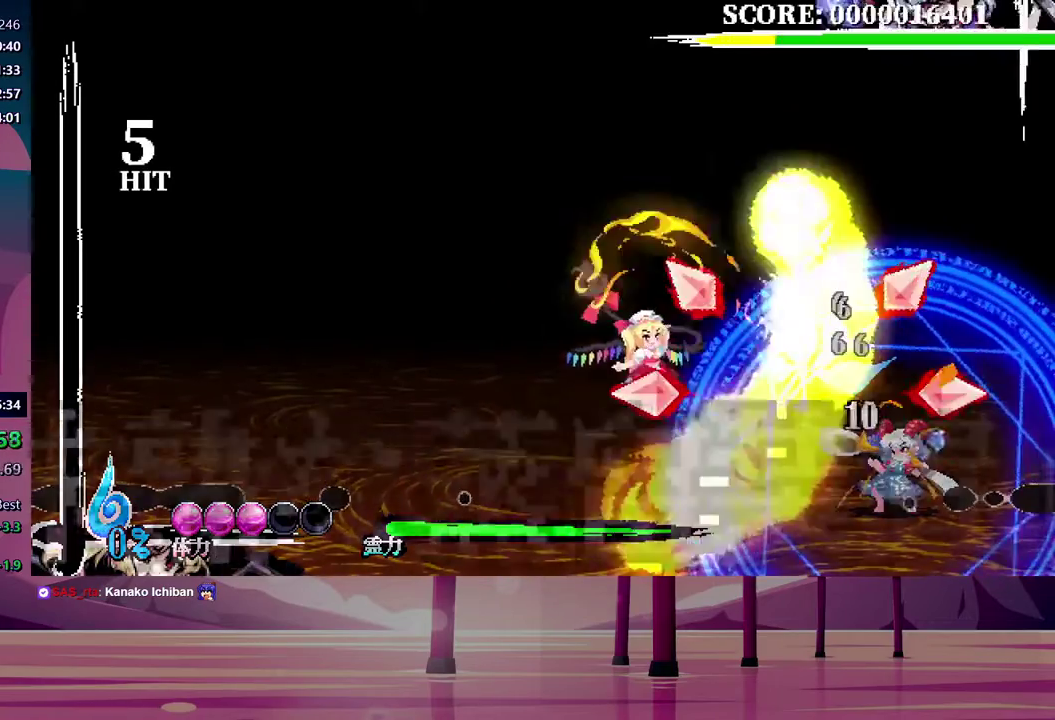
{"buttons": ["DPAD_RIGHT"], "events": [[233, "Y", "down"], [283, "DPAD_UP", "up"], [300, "Y", "up"], [367, "Y", "down"], [433, "Y", "up"]]}
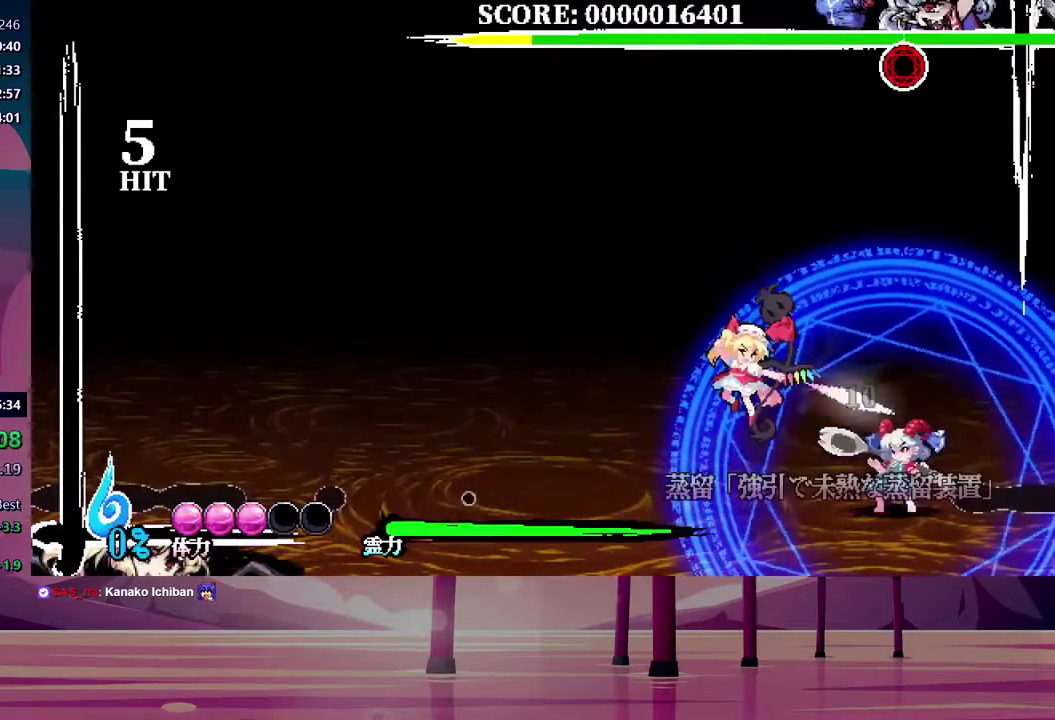
{"buttons": [], "events": [[67, "DPAD_RIGHT", "up"]]}
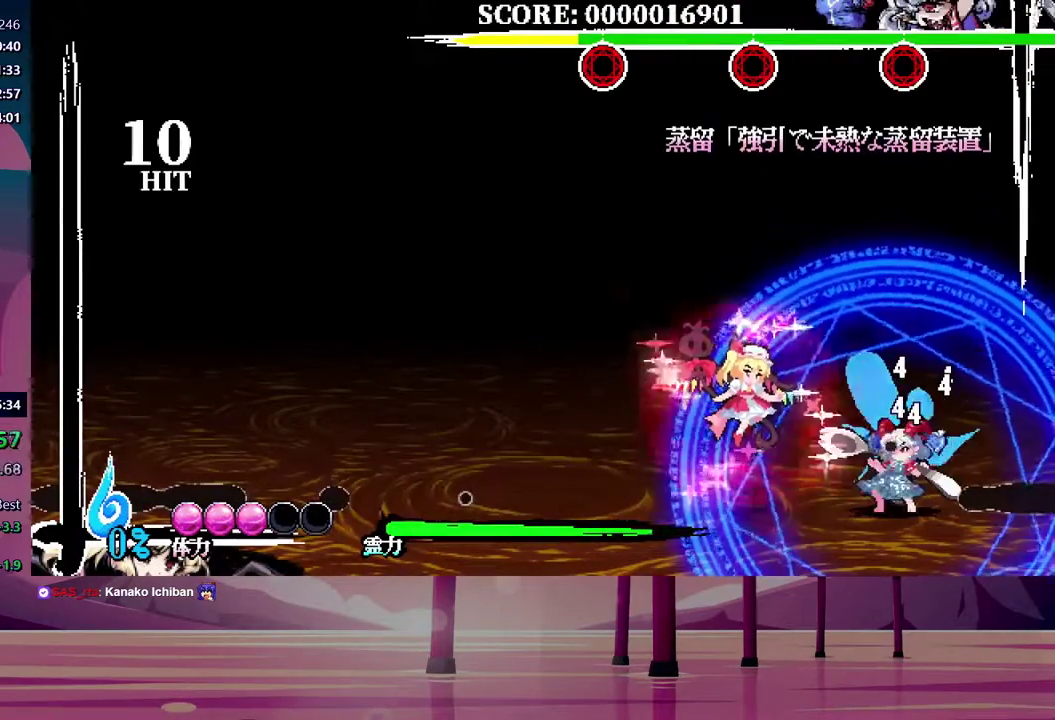
{"buttons": [], "events": []}